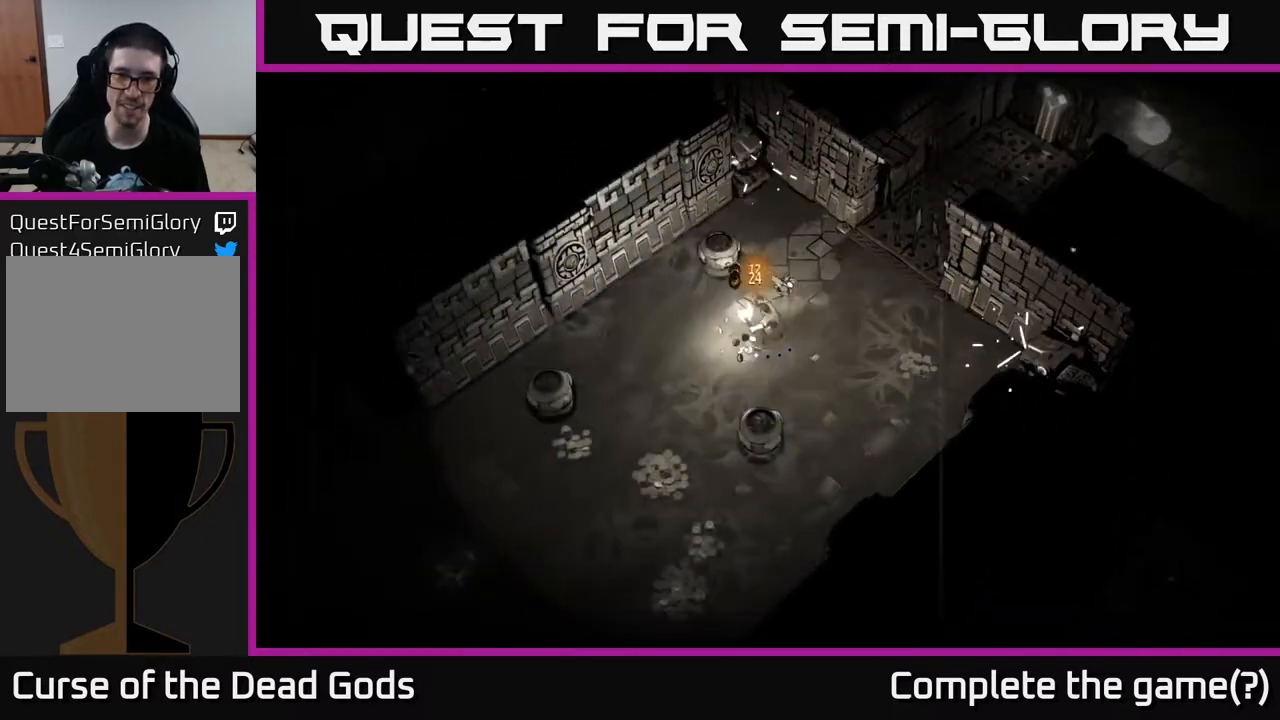
Gameplay with a controller (Xbox layout); each line is a JSON object with the inputs held at the frame after it. "events" lists button and stick changes between this image and that frame as [ms after this image, input, new state], when the widget could be followed in between.
{"buttons": [], "left_stick": "down", "right_stick": "center", "events": [[67, "left_stick", "down-left"], [450, "left_stick", "down"]]}
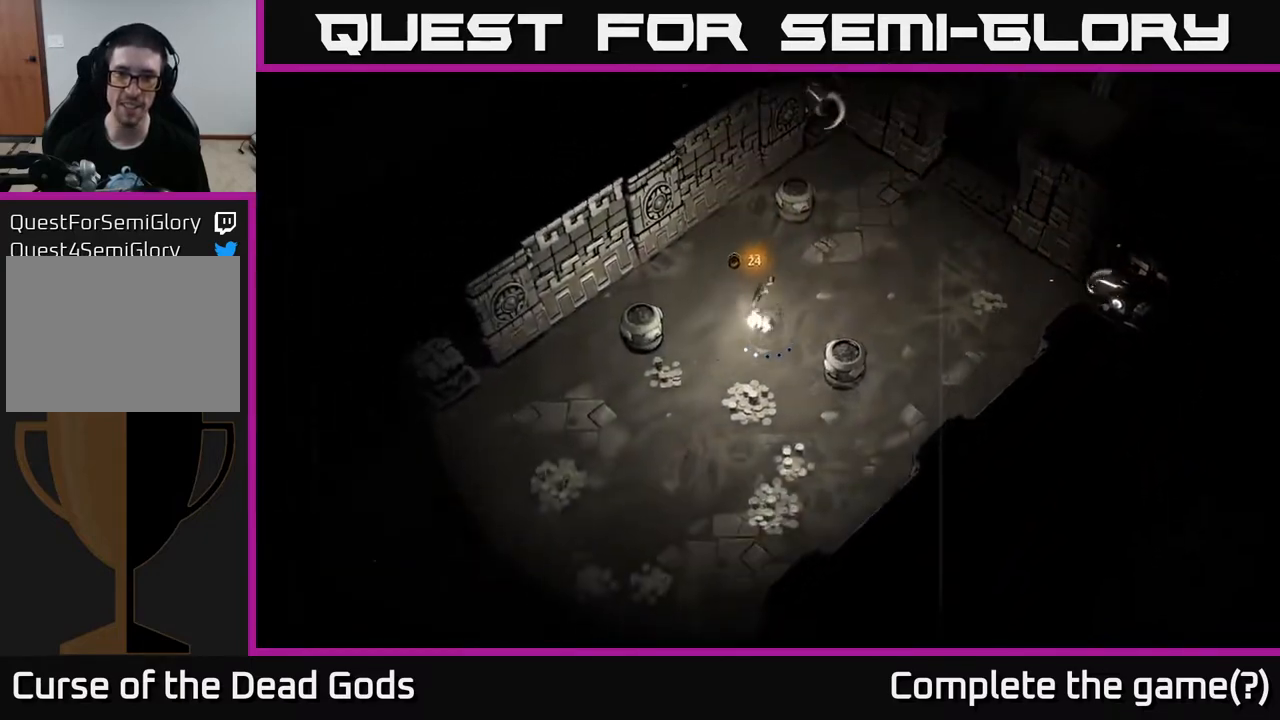
{"buttons": [], "left_stick": "down", "right_stick": "center", "events": []}
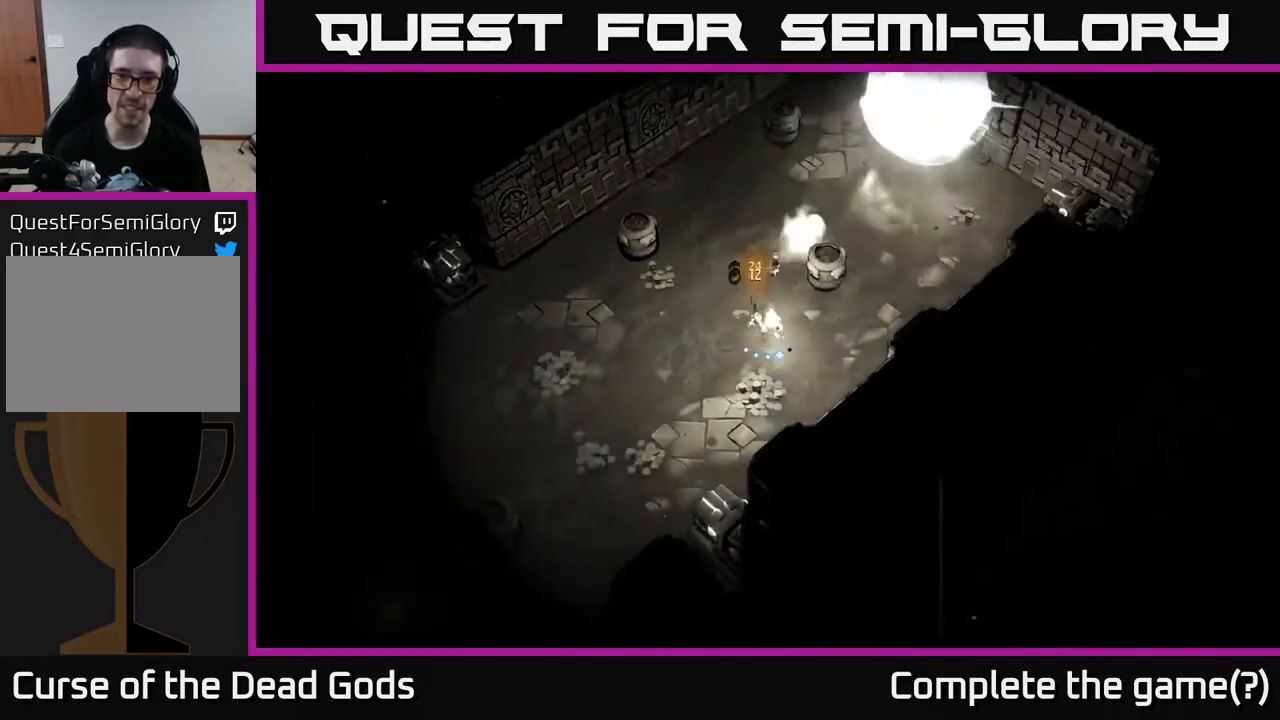
{"buttons": [], "left_stick": "up-left", "right_stick": "center", "events": [[183, "left_stick", "left"], [300, "left_stick", "up-left"]]}
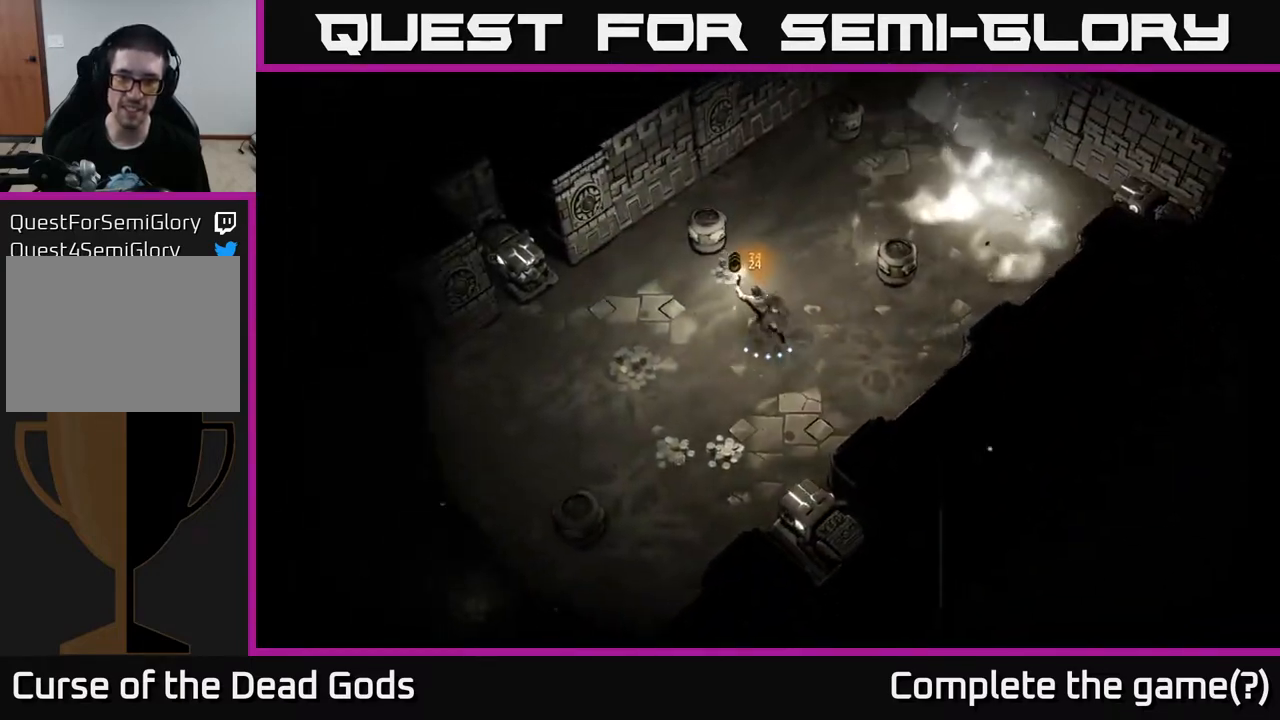
{"buttons": [], "left_stick": "down-left", "right_stick": "center", "events": [[250, "left_stick", "left"], [350, "left_stick", "down-left"]]}
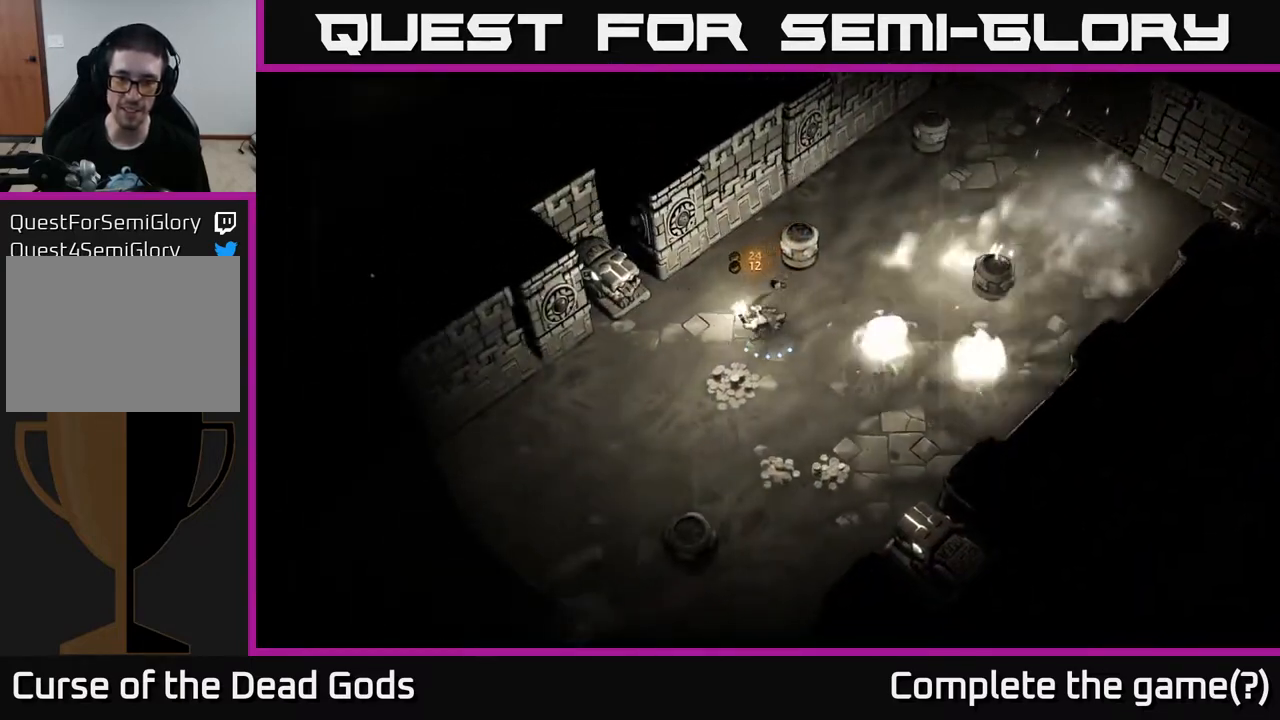
{"buttons": [], "left_stick": "down", "right_stick": "center", "events": [[100, "left_stick", "down"]]}
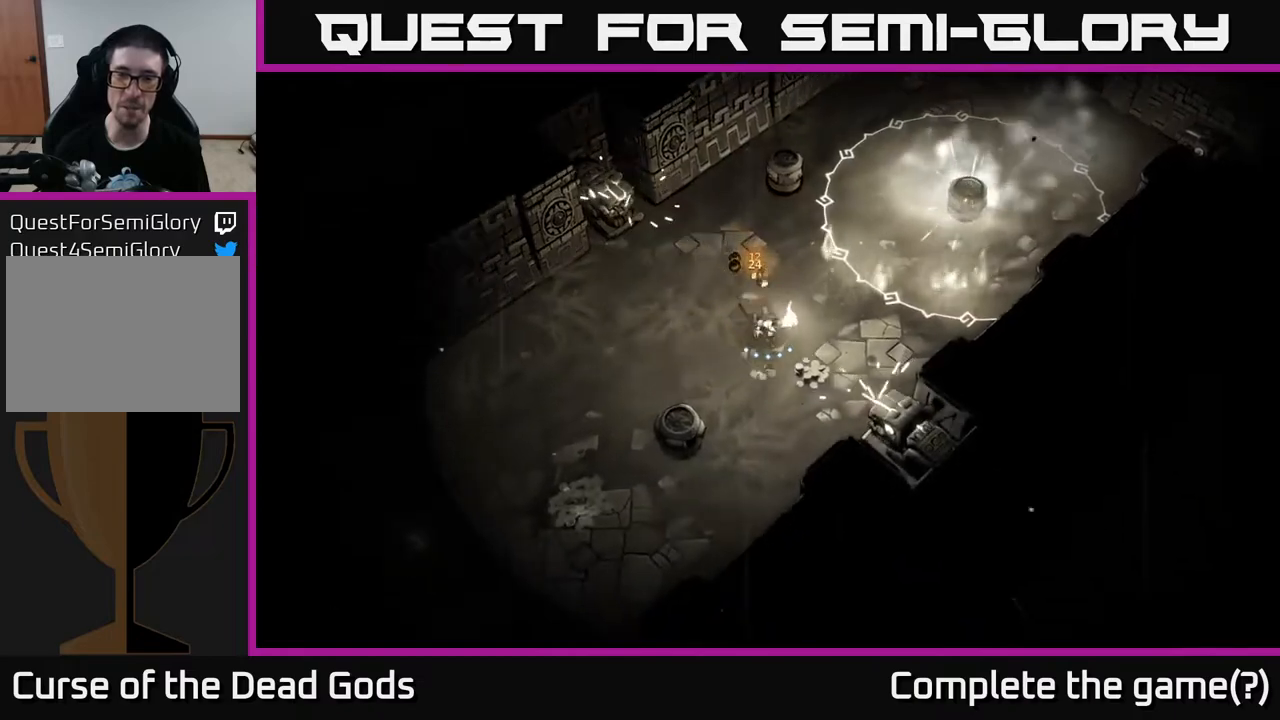
{"buttons": ["R2"], "left_stick": "down-left", "right_stick": "center", "events": [[217, "left_stick", "left"], [433, "left_stick", "down-left"], [483, "R2", "down"]]}
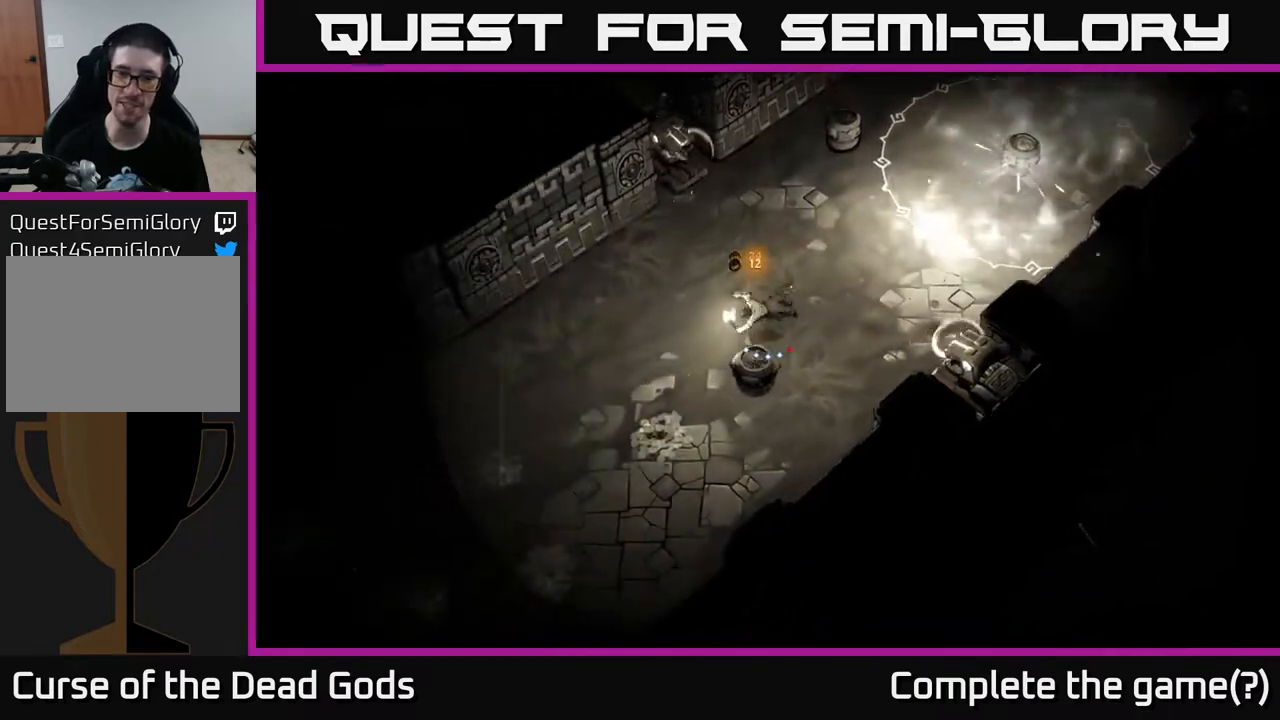
{"buttons": [], "left_stick": "down-right", "right_stick": "center", "events": [[117, "left_stick", "down"], [167, "R2", "up"], [300, "left_stick", "down-right"]]}
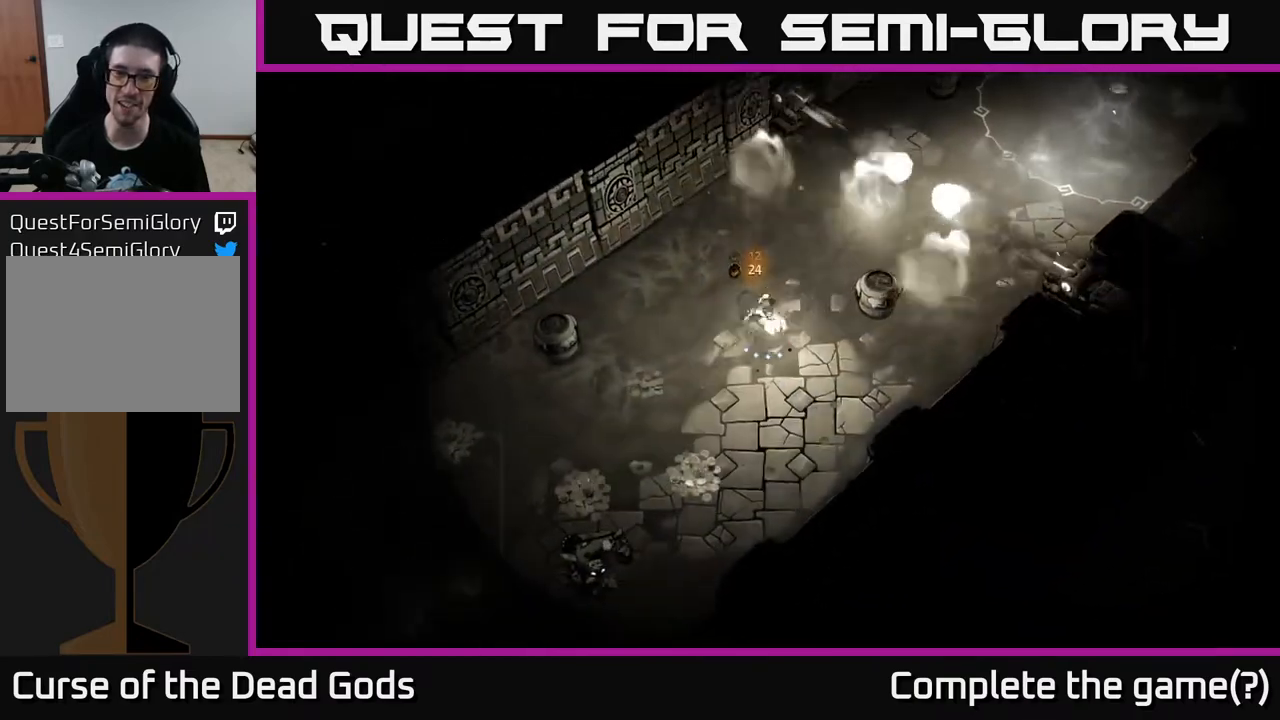
{"buttons": [], "left_stick": "down", "right_stick": "center", "events": [[117, "left_stick", "down-left"], [167, "left_stick", "left"], [500, "left_stick", "down"]]}
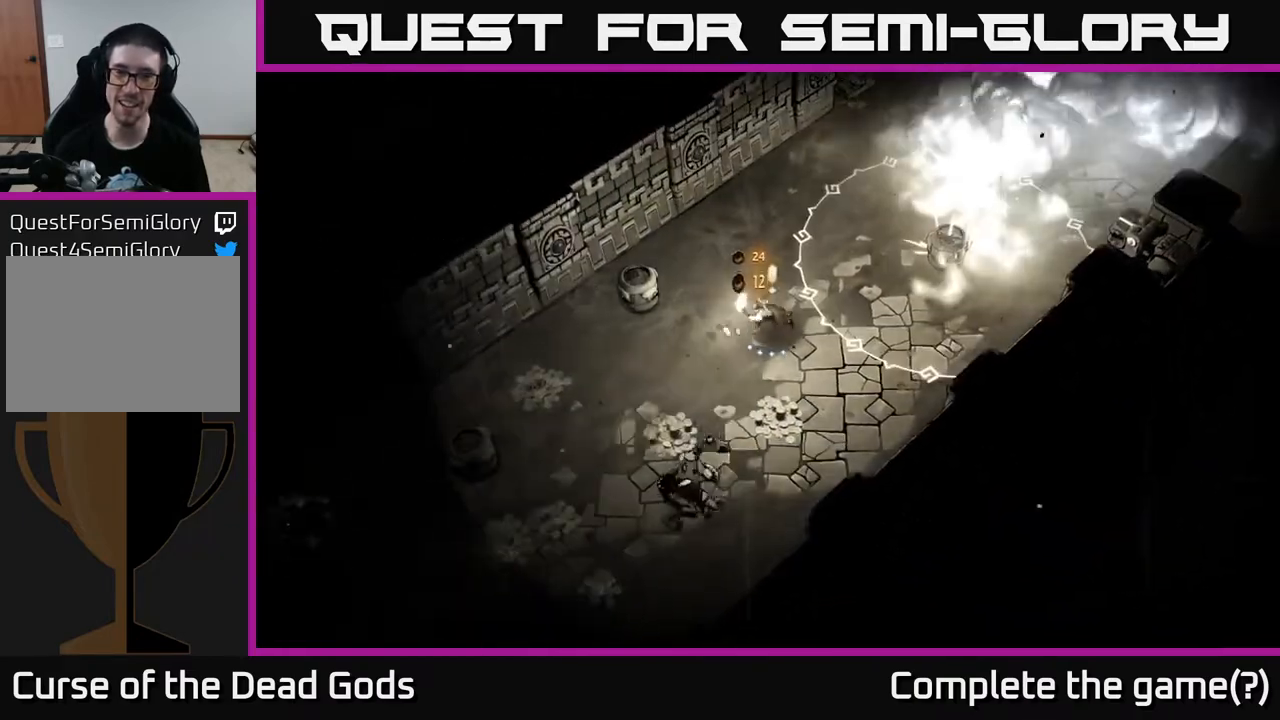
{"buttons": ["X"], "left_stick": "down-left", "right_stick": "center", "events": [[333, "left_stick", "down-left"], [367, "X", "down"], [450, "X", "up"], [500, "X", "down"]]}
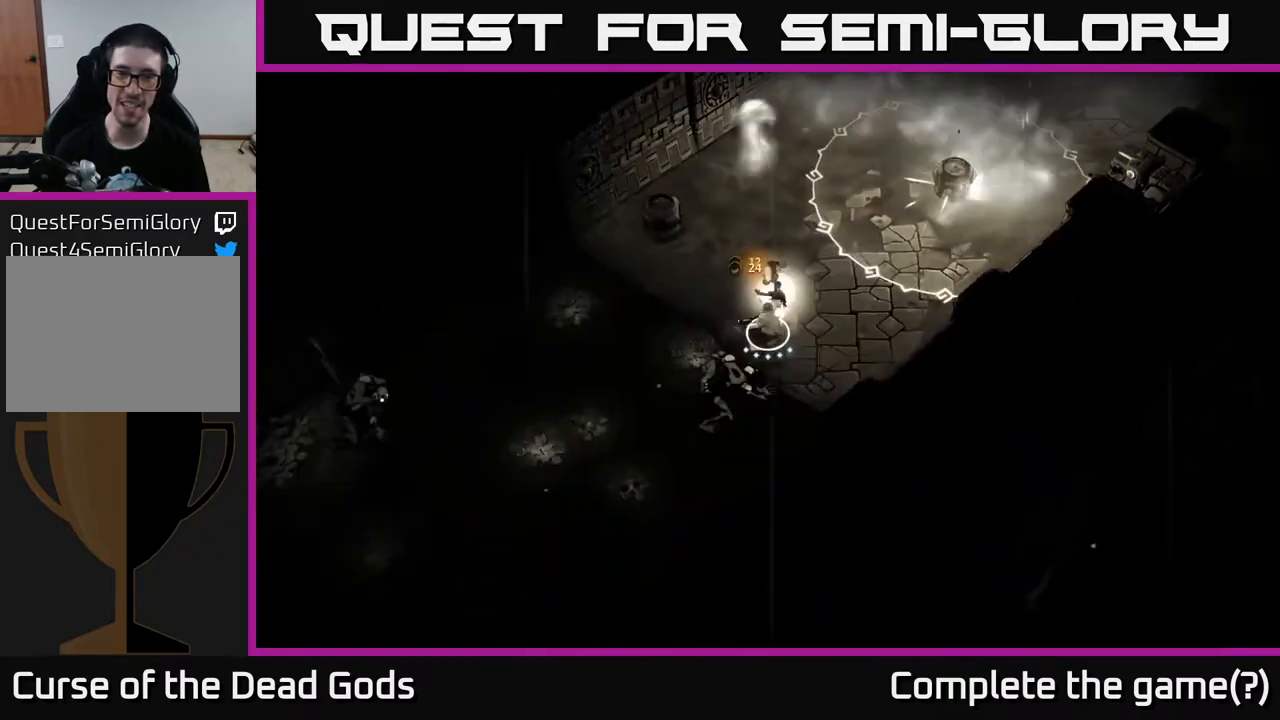
{"buttons": ["X"], "left_stick": "down-left", "right_stick": "center", "events": [[83, "X", "up"], [233, "X", "down"], [333, "X", "up"], [417, "X", "down"]]}
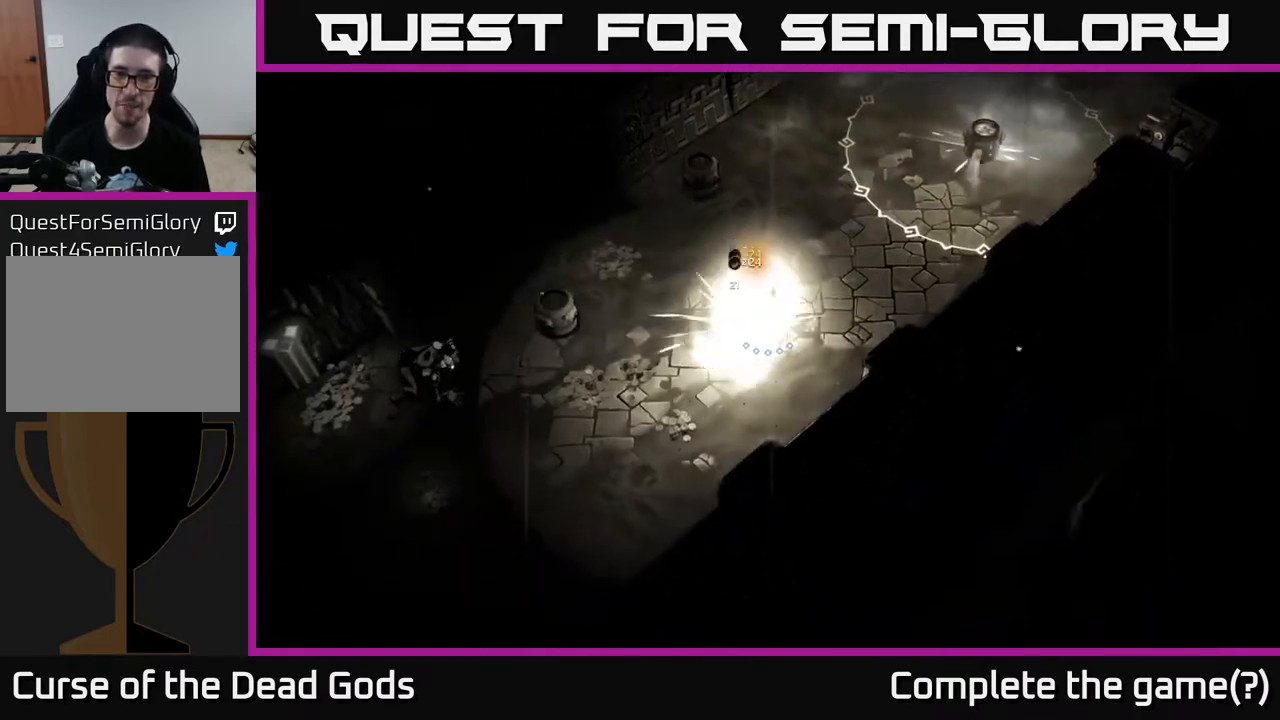
{"buttons": [], "left_stick": "down-left", "right_stick": "center", "events": [[33, "X", "up"], [133, "X", "down"], [250, "X", "up"], [333, "X", "down"], [467, "X", "up"]]}
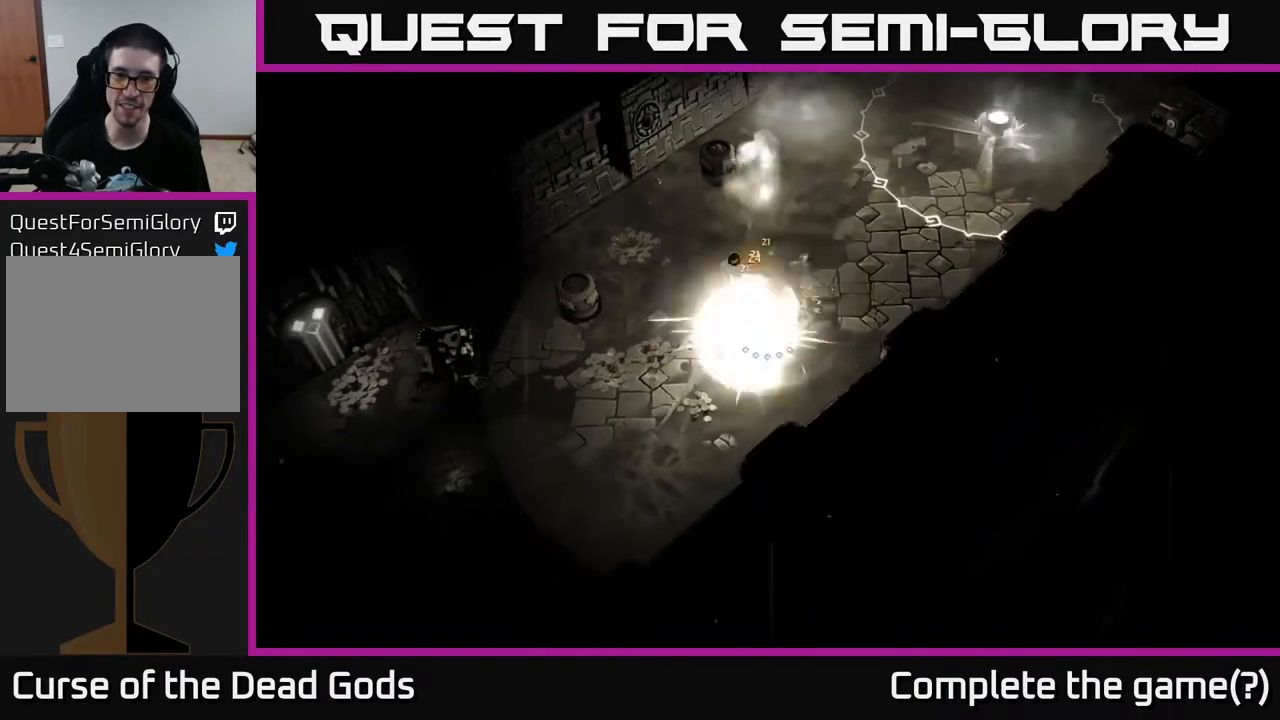
{"buttons": [], "left_stick": "down-left", "right_stick": "center", "events": [[50, "X", "down"], [167, "X", "up"]]}
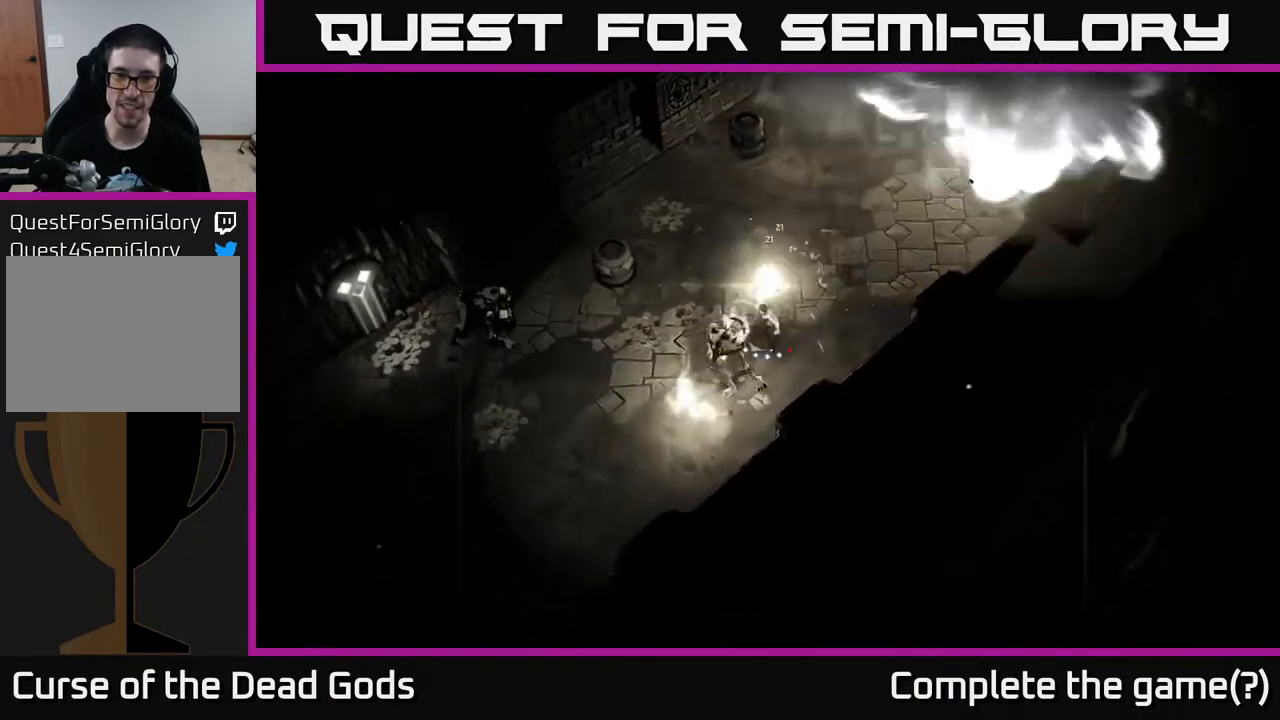
{"buttons": [], "left_stick": "left", "right_stick": "center", "events": [[250, "left_stick", "left"]]}
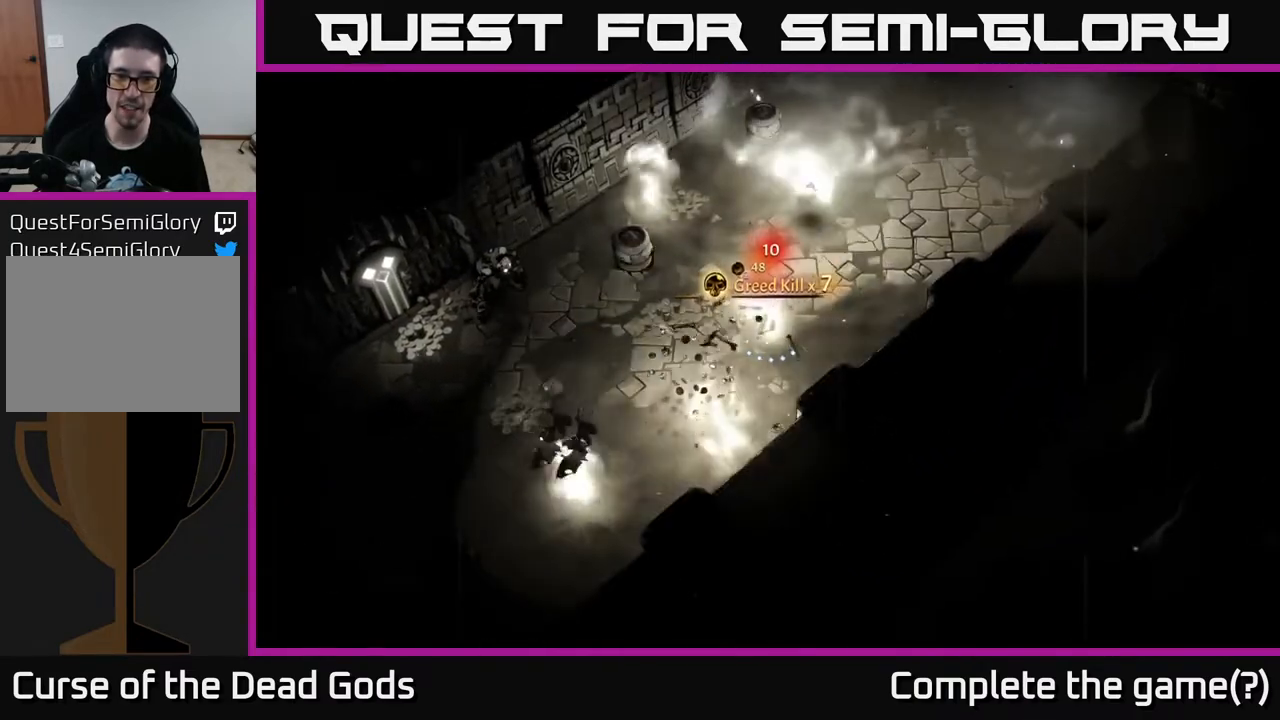
{"buttons": [], "left_stick": "left", "right_stick": "center", "events": []}
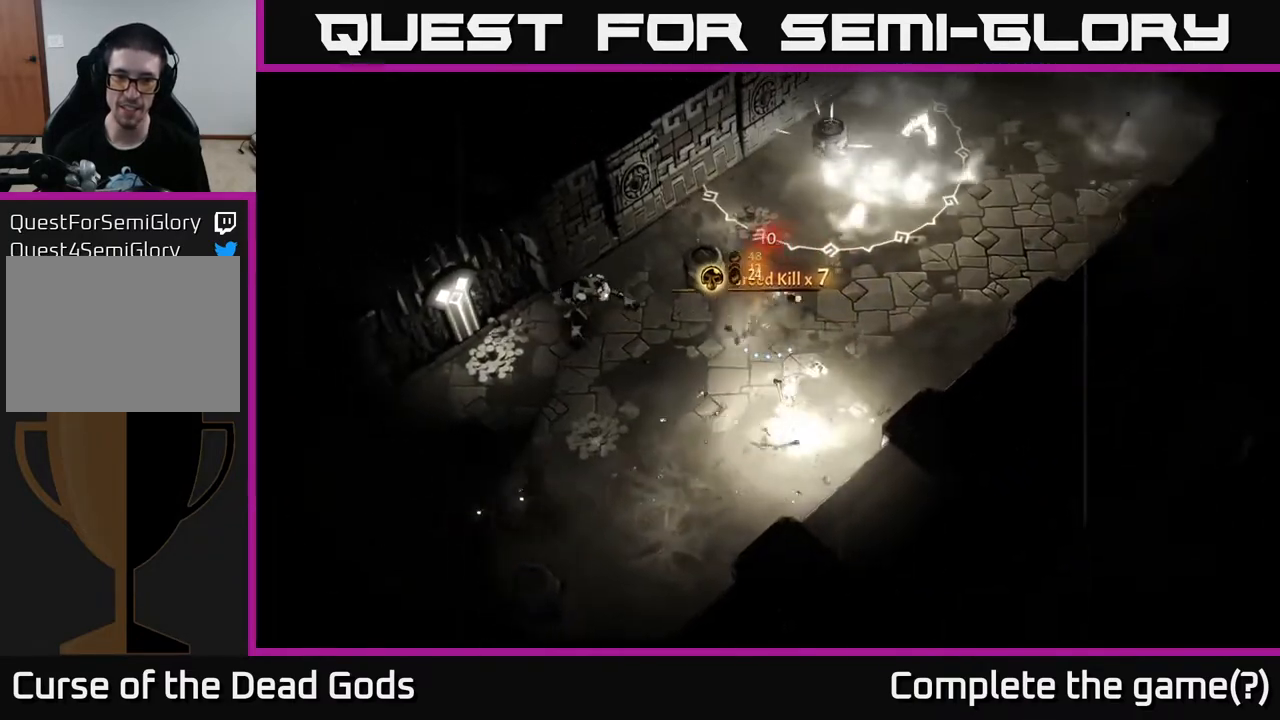
{"buttons": [], "left_stick": "right", "right_stick": "center", "events": [[83, "left_stick", "down-right"], [133, "left_stick", "right"]]}
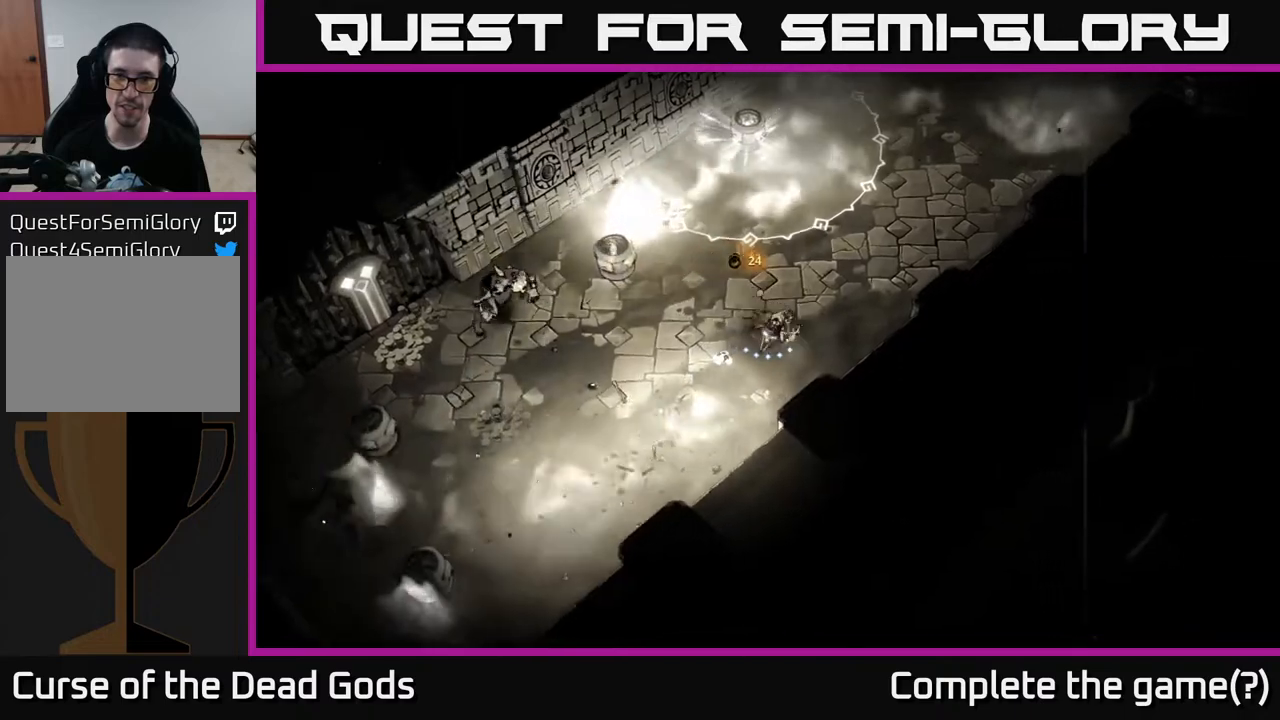
{"buttons": [], "left_stick": "right", "right_stick": "center", "events": []}
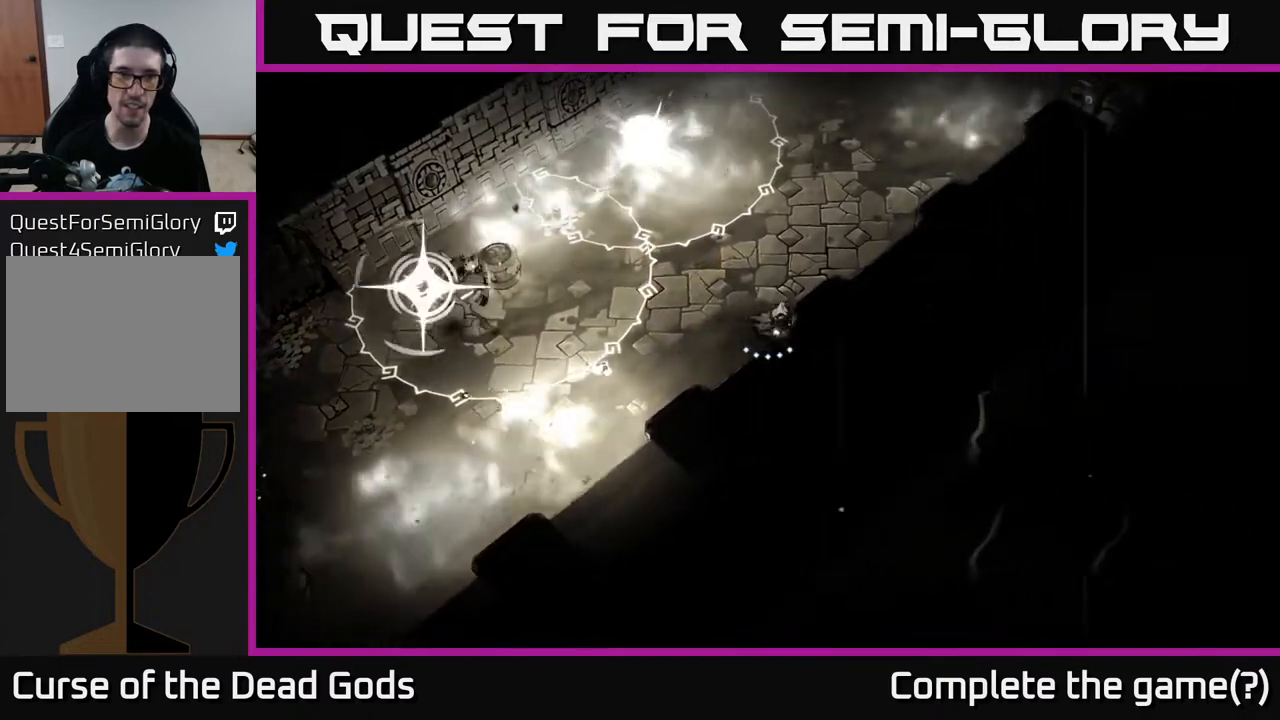
{"buttons": [], "left_stick": "up-right", "right_stick": "center", "events": [[33, "left_stick", "up-right"], [183, "left_stick", "center"], [400, "left_stick", "up-right"]]}
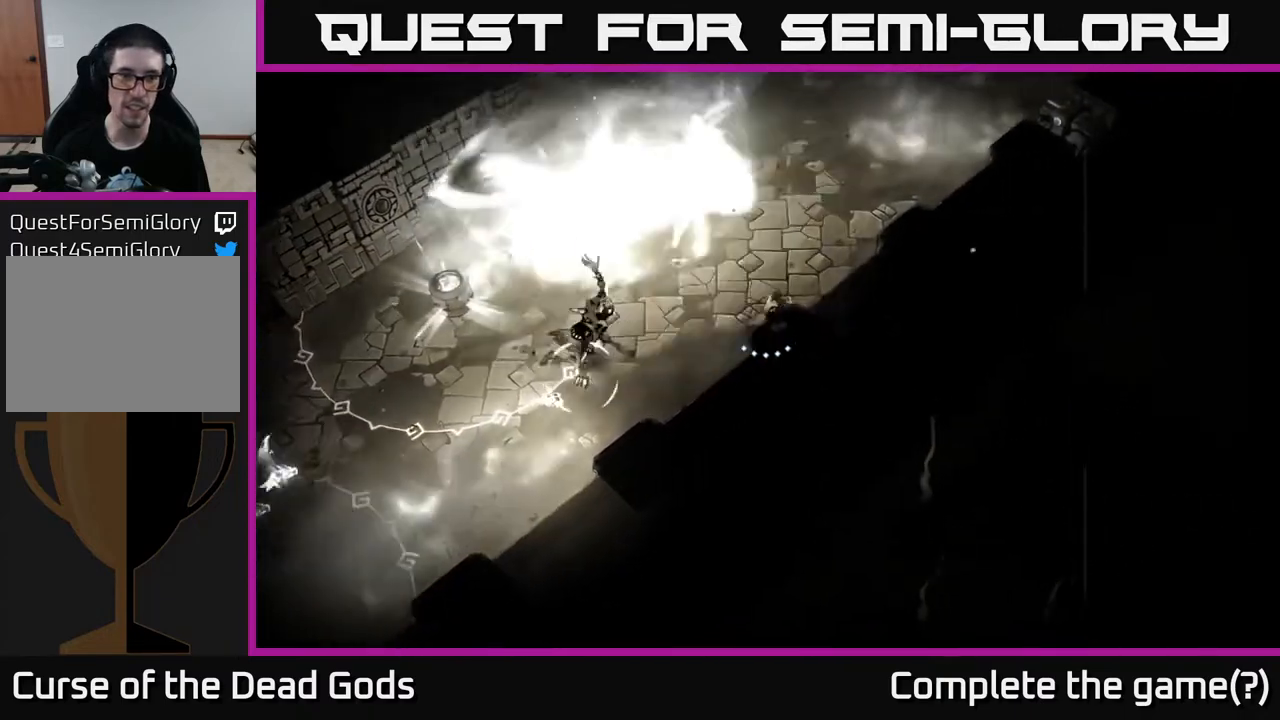
{"buttons": [], "left_stick": "left", "right_stick": "center", "events": [[433, "left_stick", "left"]]}
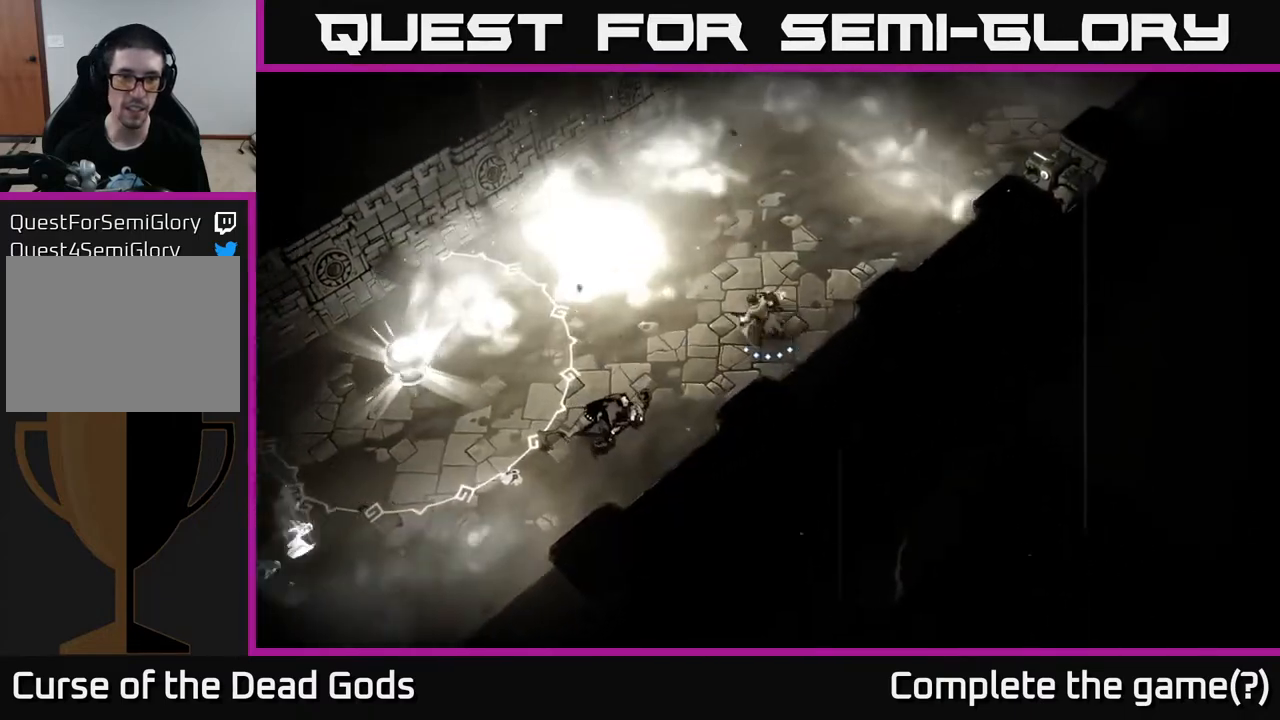
{"buttons": [], "left_stick": "left", "right_stick": "center", "events": [[283, "X", "down"], [350, "X", "up"]]}
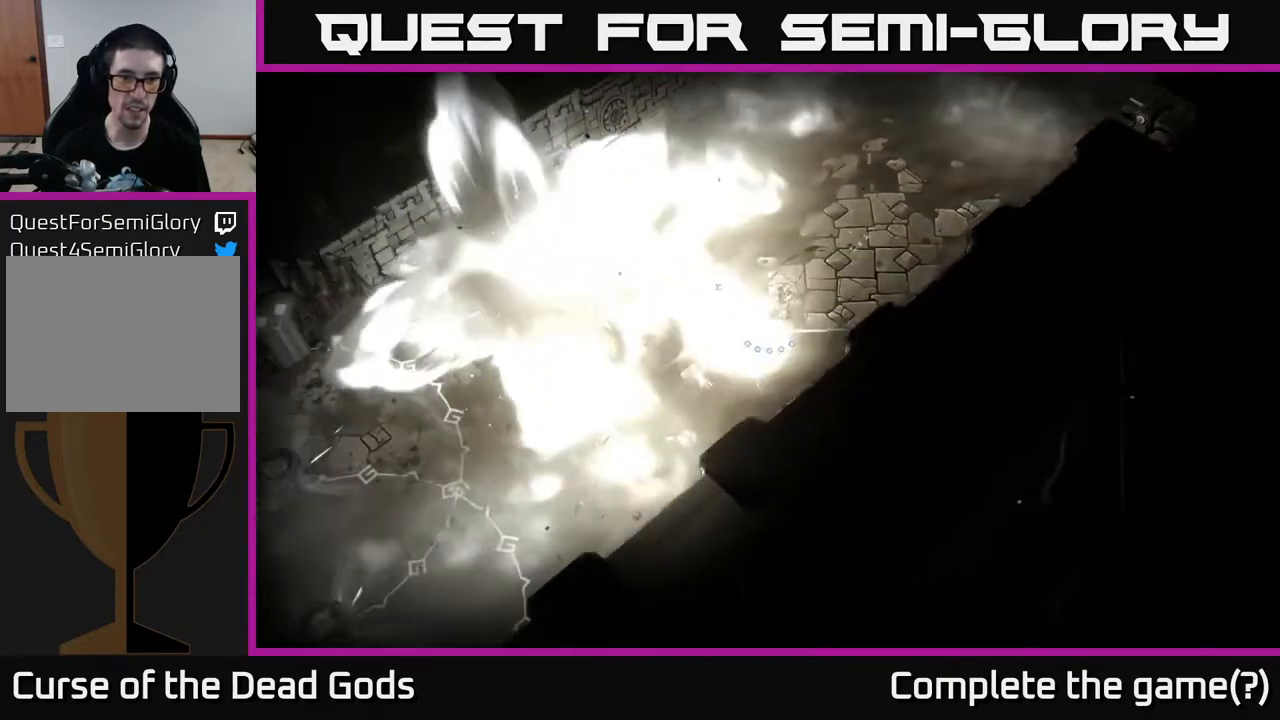
{"buttons": ["X"], "left_stick": "left", "right_stick": "center", "events": [[50, "X", "down"], [150, "X", "up"], [283, "X", "down"], [400, "X", "up"], [500, "X", "down"]]}
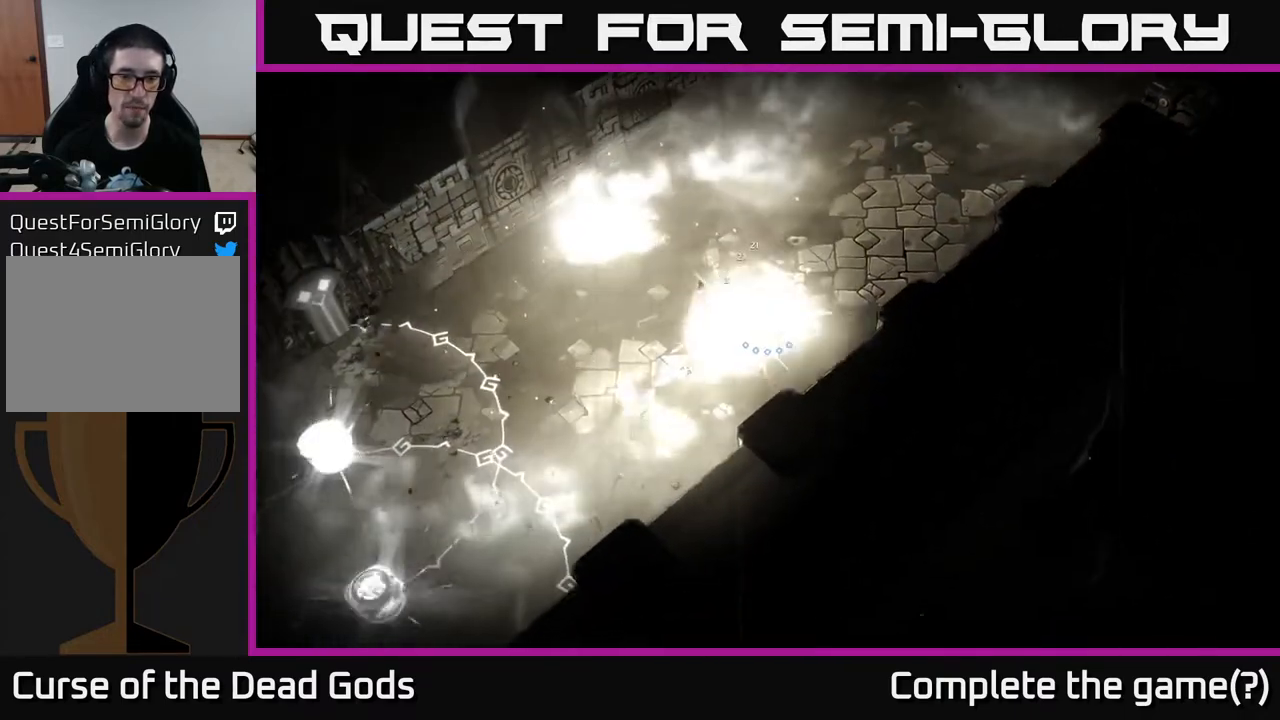
{"buttons": [], "left_stick": "left", "right_stick": "center", "events": [[117, "X", "up"], [233, "X", "down"], [350, "X", "up"]]}
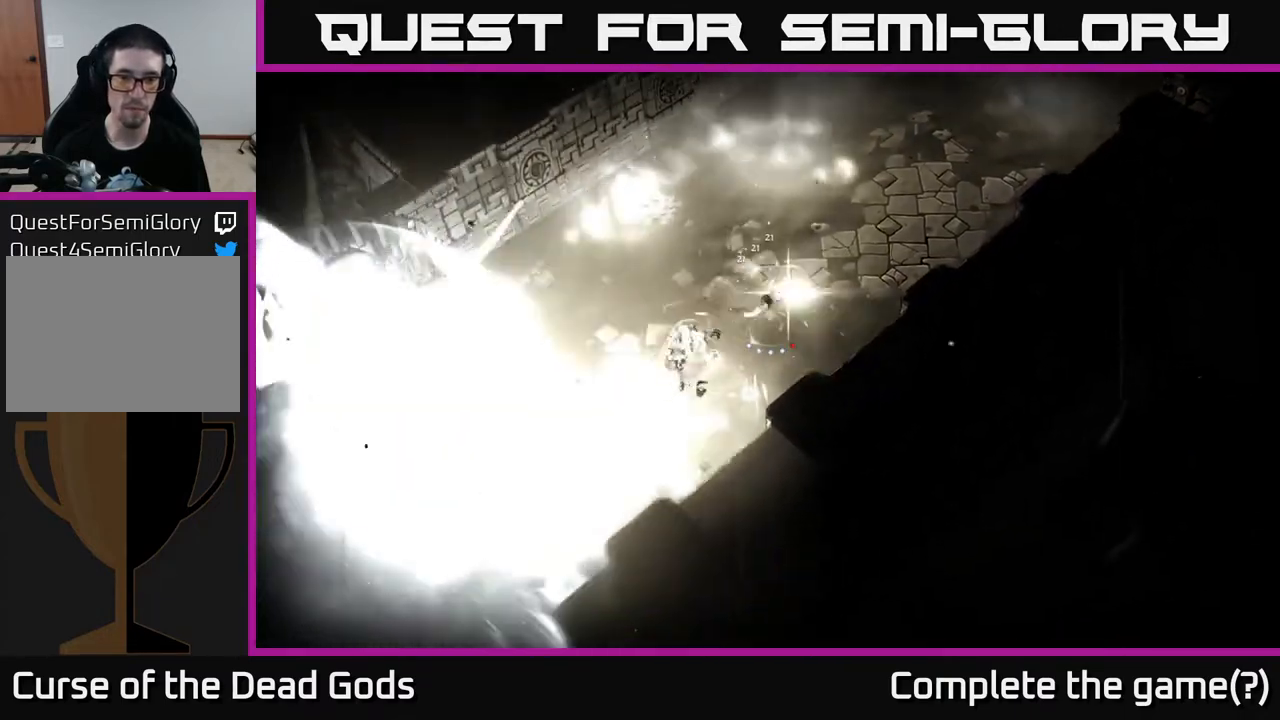
{"buttons": [], "left_stick": "up", "right_stick": "center", "events": [[133, "left_stick", "center"], [467, "left_stick", "up"]]}
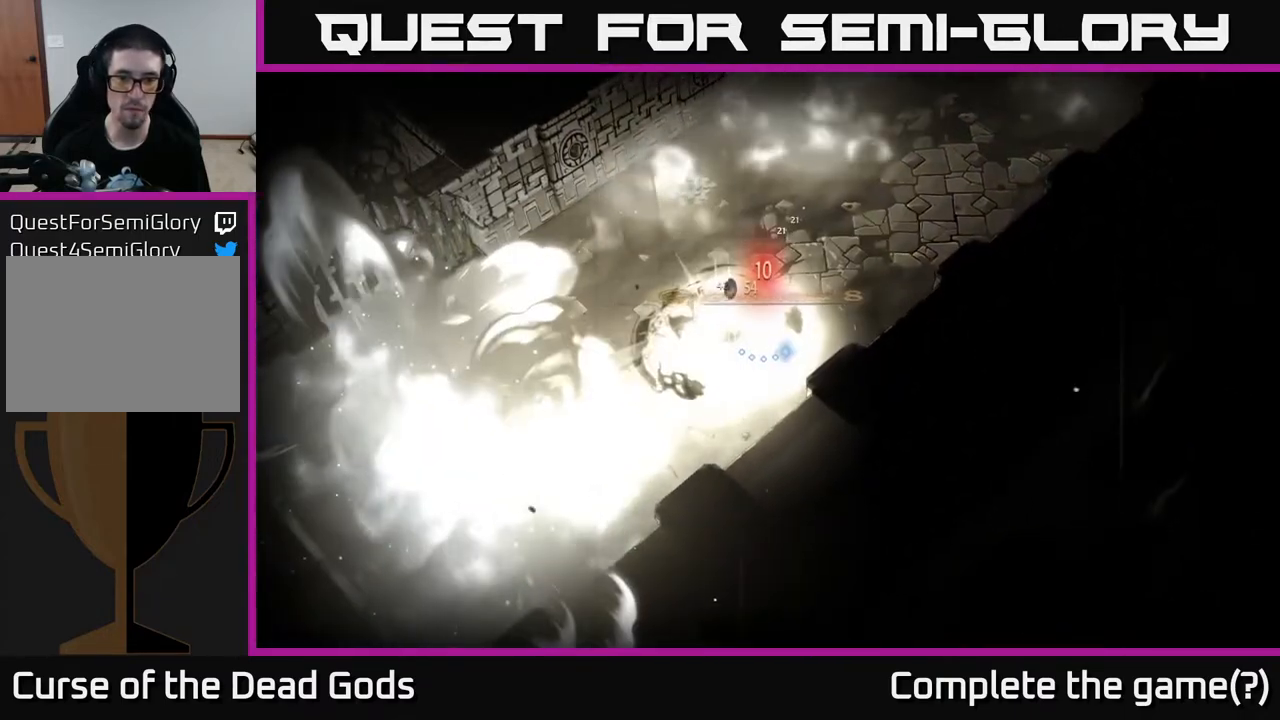
{"buttons": [], "left_stick": "up-right", "right_stick": "center", "events": [[183, "left_stick", "up-right"], [250, "R2", "down"], [350, "R2", "up"]]}
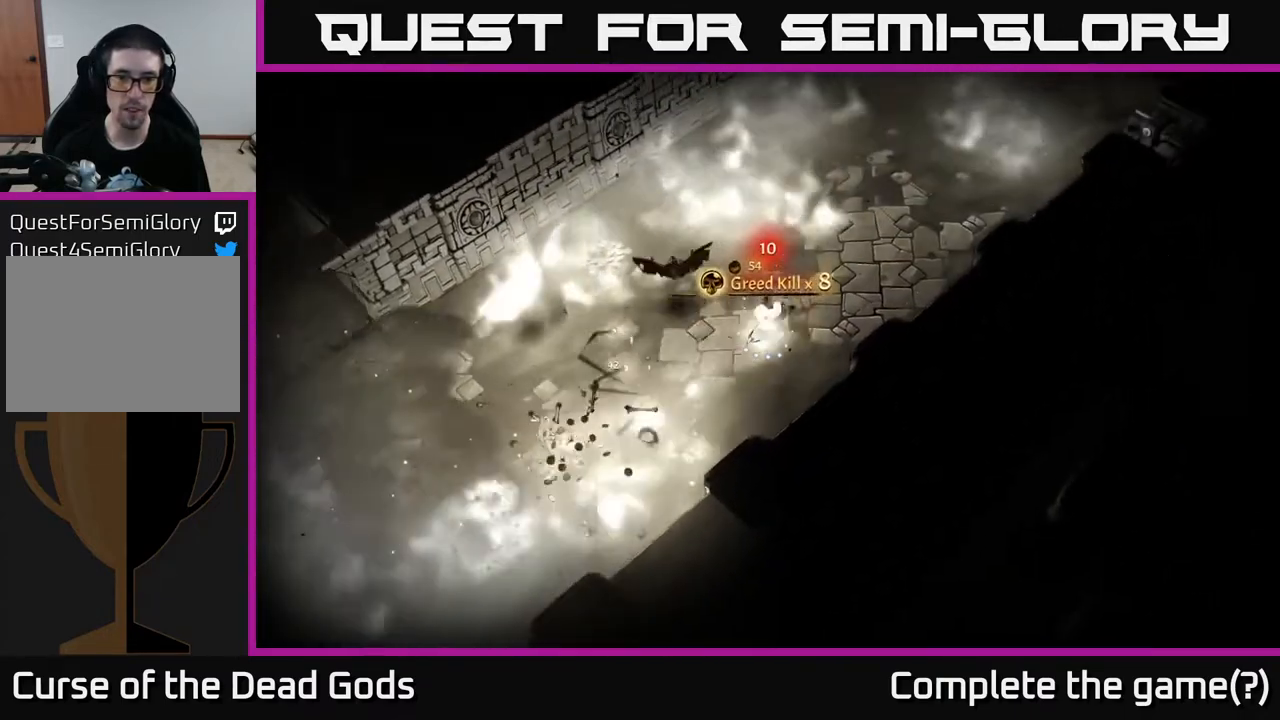
{"buttons": [], "left_stick": "left", "right_stick": "center", "events": [[200, "left_stick", "center"], [400, "left_stick", "left"]]}
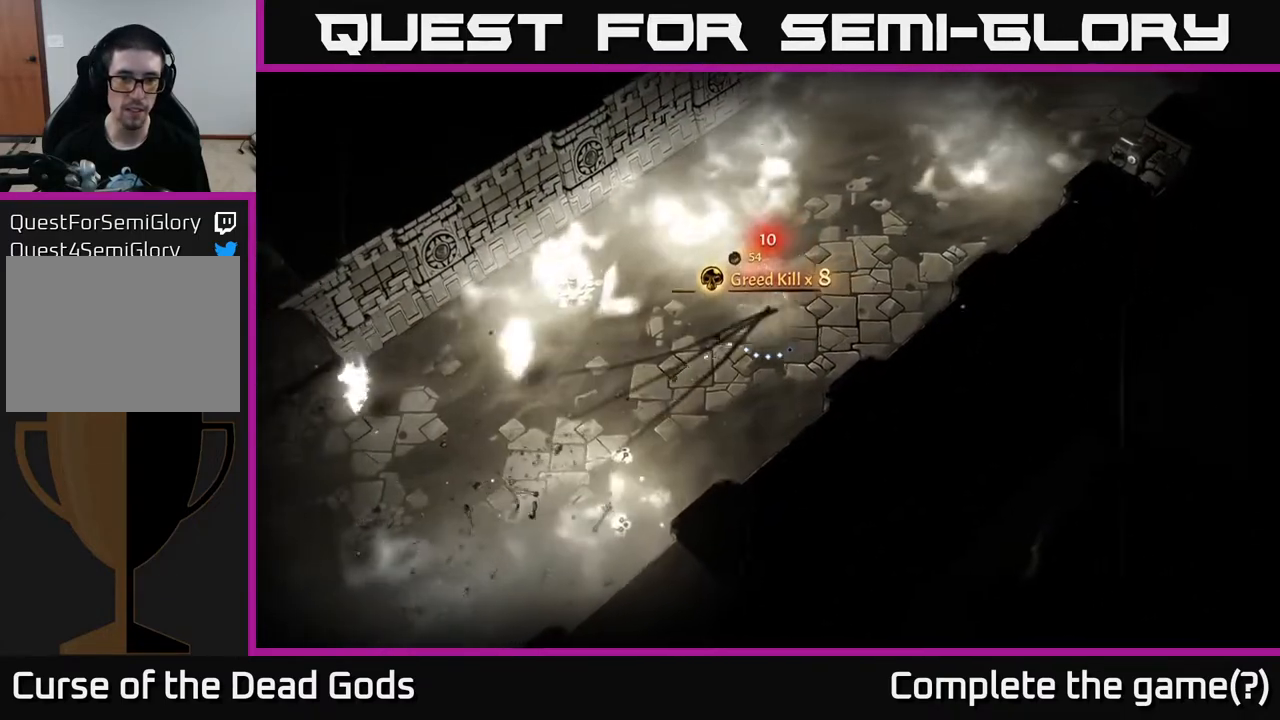
{"buttons": [], "left_stick": "left", "right_stick": "center", "events": [[100, "left_stick", "center"], [150, "left_stick", "right"], [250, "left_stick", "left"]]}
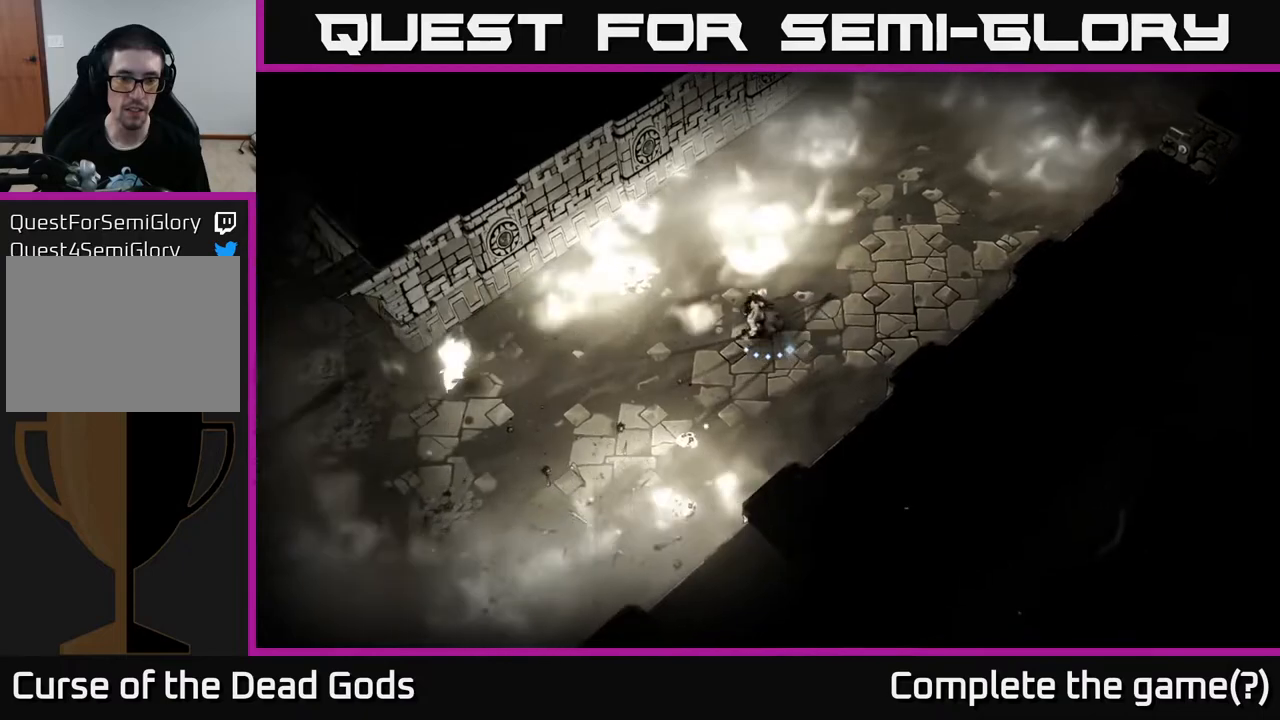
{"buttons": [], "left_stick": "left", "right_stick": "center", "events": []}
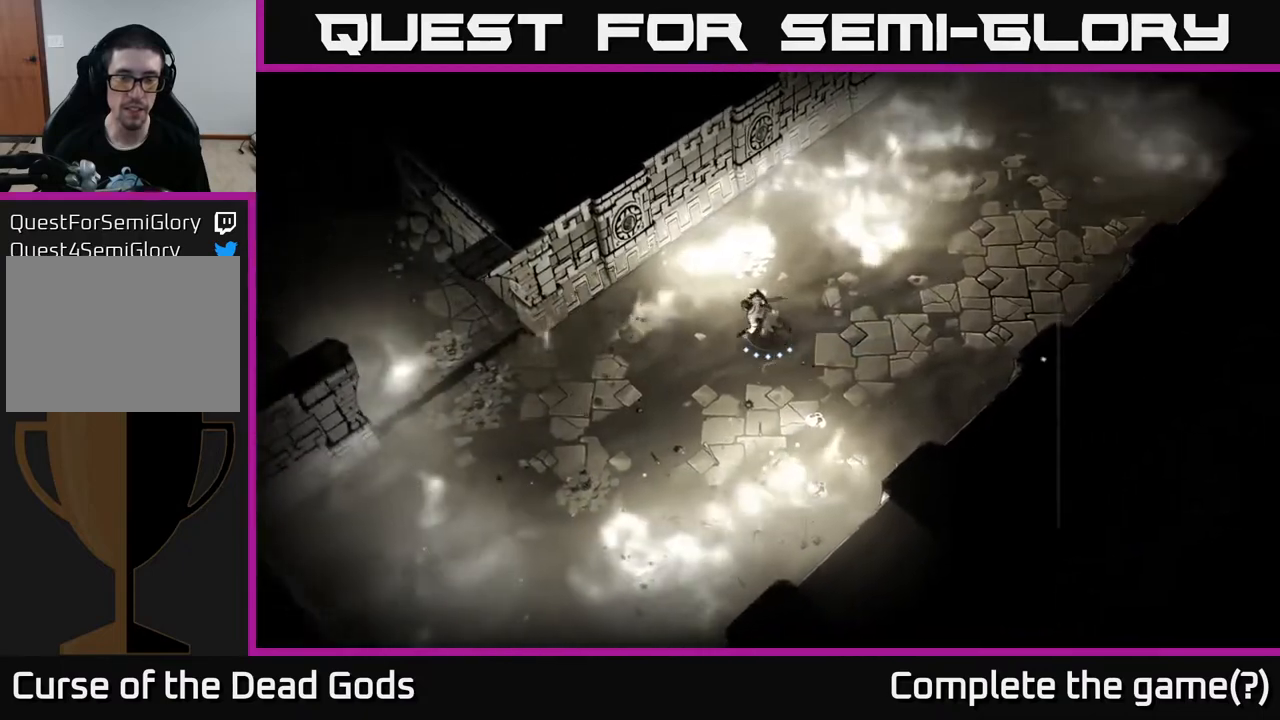
{"buttons": [], "left_stick": "down-left", "right_stick": "center", "events": [[50, "left_stick", "down-left"], [200, "left_stick", "left"], [450, "left_stick", "down-left"]]}
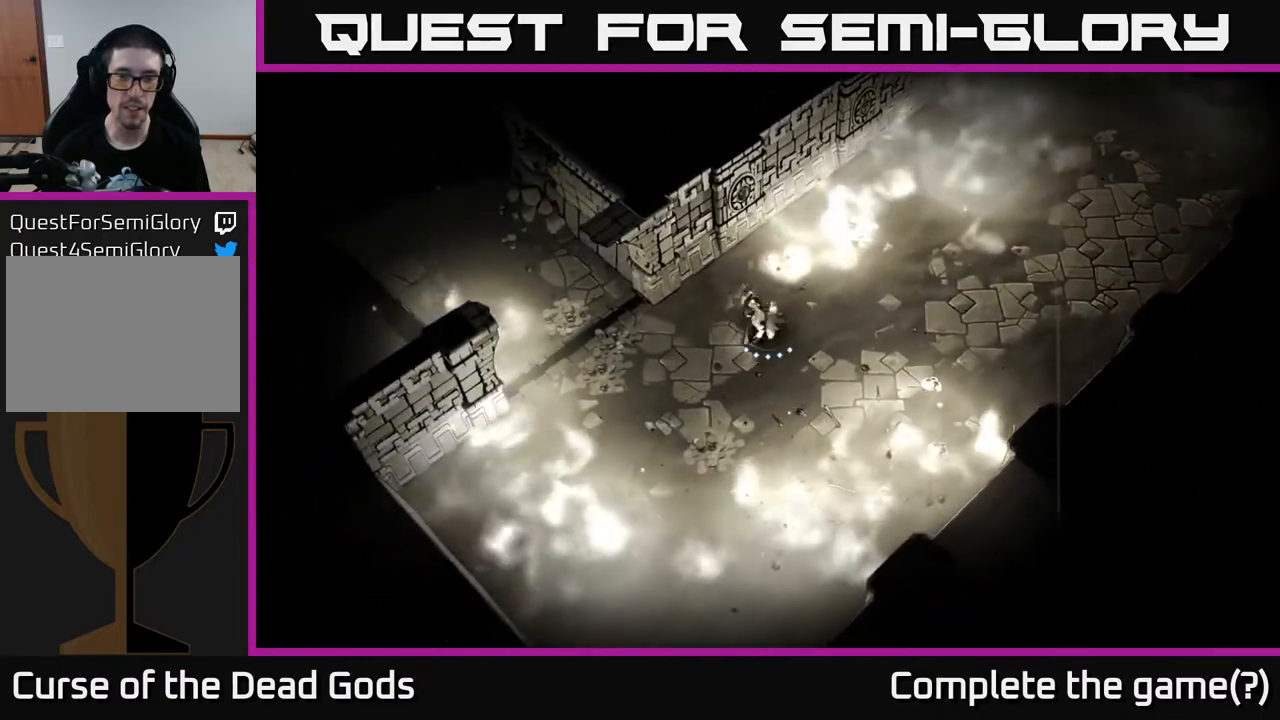
{"buttons": [], "left_stick": "right", "right_stick": "center", "events": [[133, "left_stick", "right"]]}
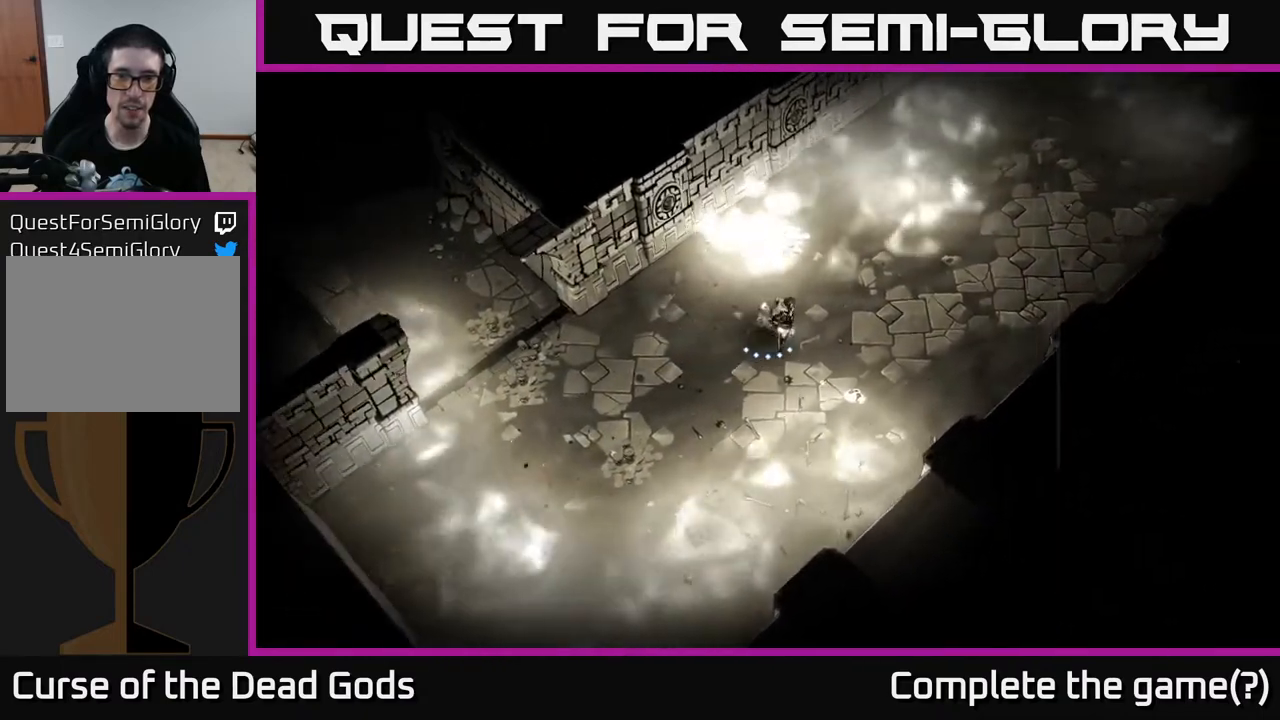
{"buttons": [], "left_stick": "up", "right_stick": "center", "events": [[67, "left_stick", "up-right"], [217, "left_stick", "up"]]}
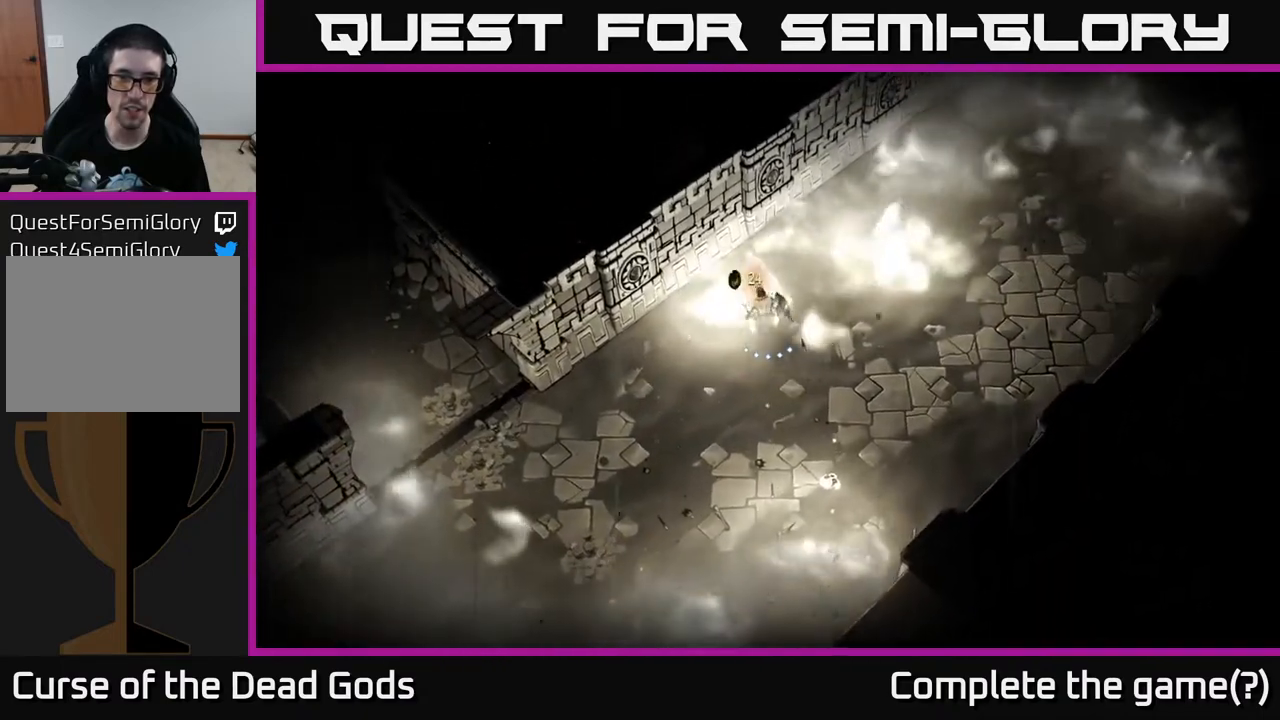
{"buttons": [], "left_stick": "center", "right_stick": "center", "events": [[83, "left_stick", "down"], [100, "R2", "down"], [217, "R2", "up"], [250, "left_stick", "left"], [383, "left_stick", "center"]]}
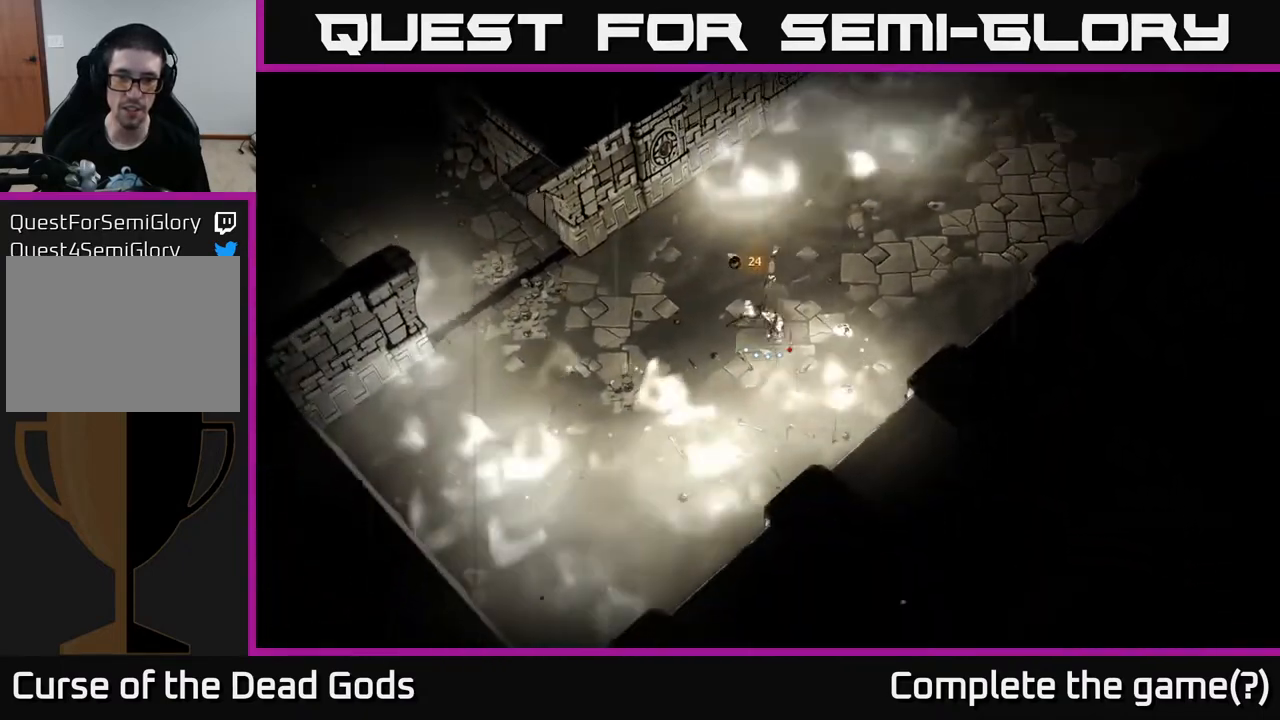
{"buttons": [], "left_stick": "down-left", "right_stick": "center", "events": [[33, "left_stick", "up-left"], [200, "R2", "down"], [317, "R2", "up"], [350, "left_stick", "left"], [500, "left_stick", "down-left"]]}